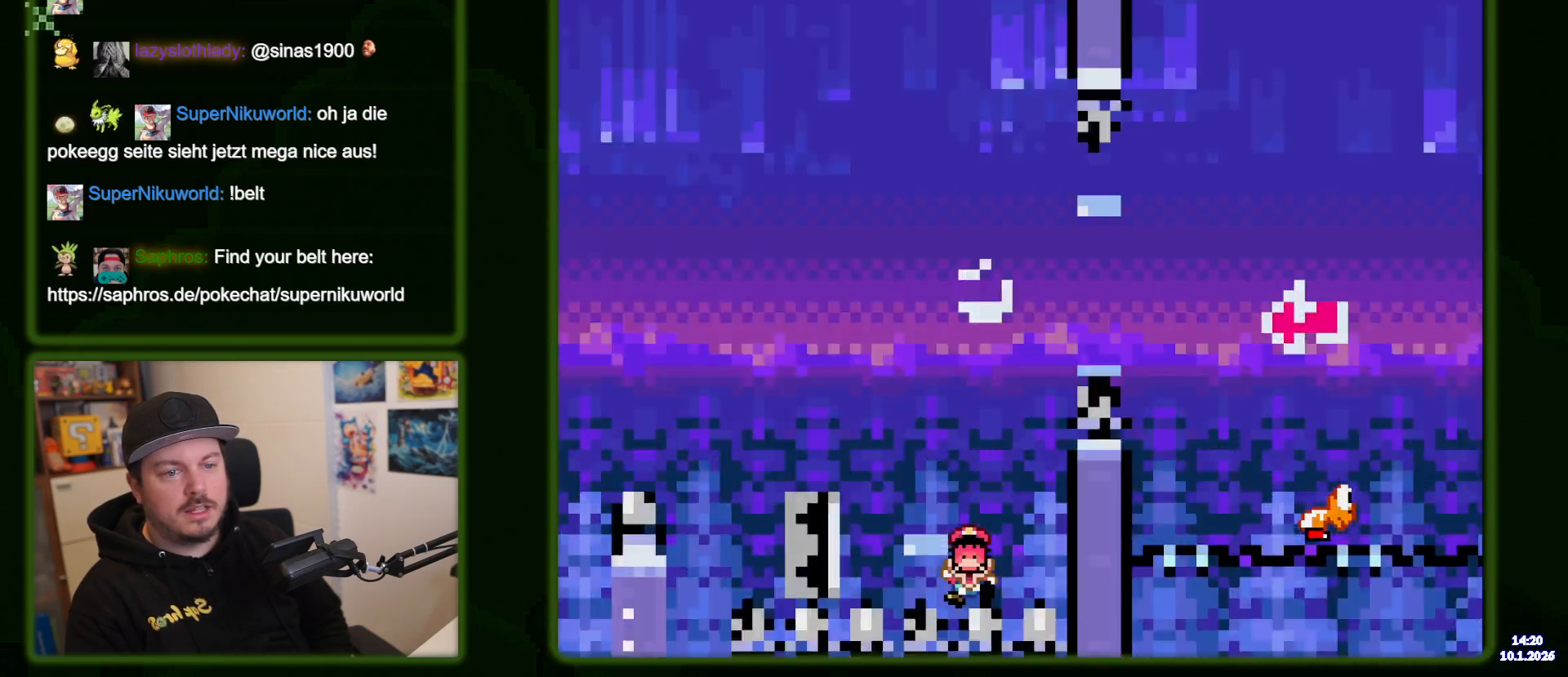
Gameplay with a controller (Nintendo layout); each line is a JSON object with the inputs held at the frame after it. "events" lists button and stick changes between this image and that frame as [ms after this image, input, new state], when the widget could be followed in between. Not read: L3 R3.
{"buttons": ["A", "X"], "events": []}
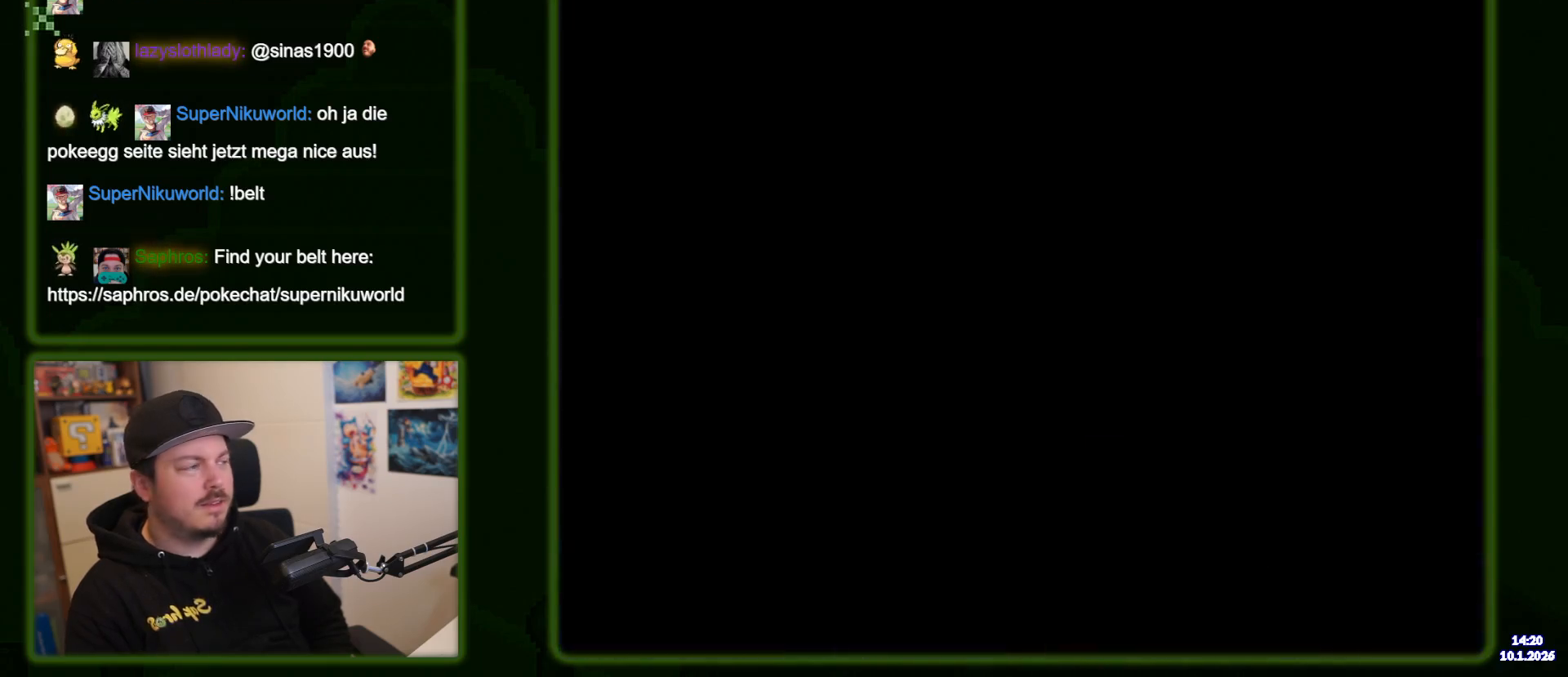
{"buttons": ["A", "X"], "events": []}
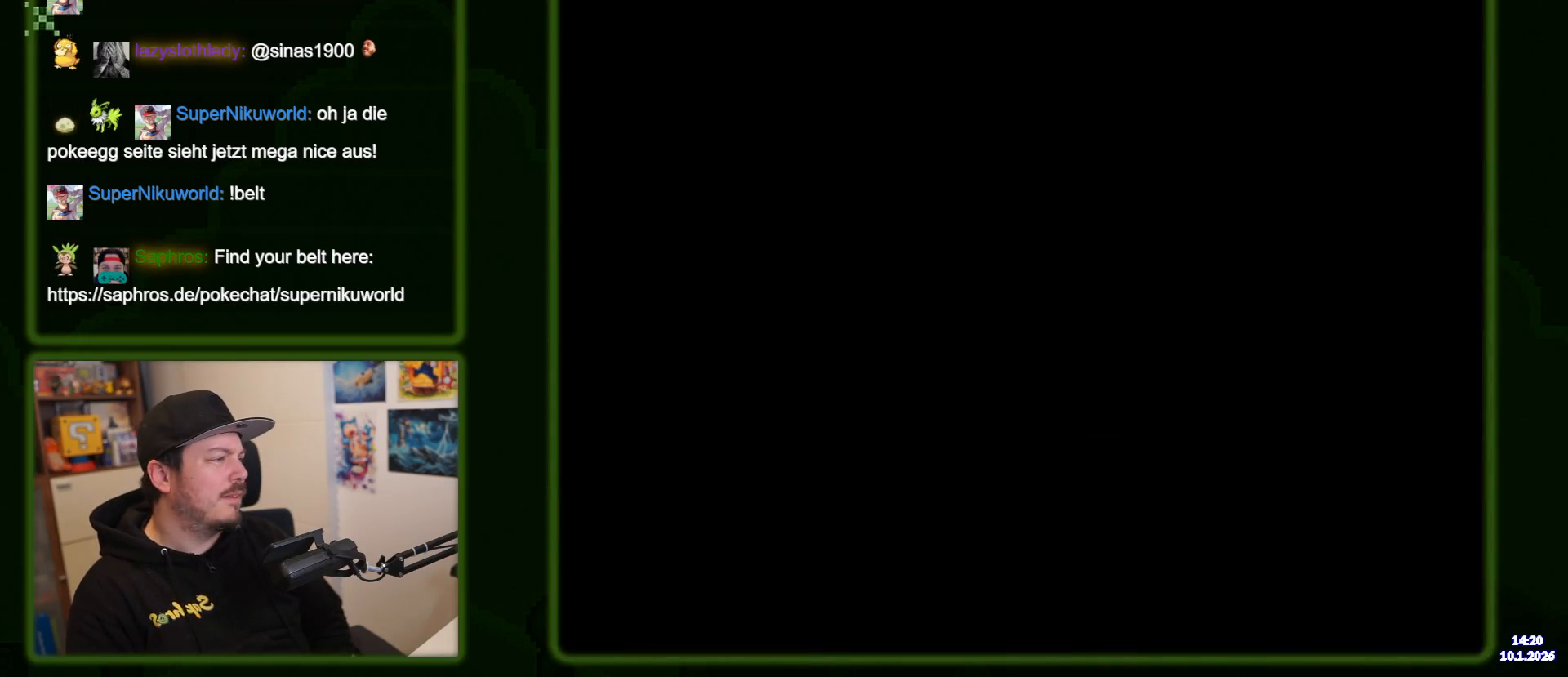
{"buttons": [], "events": [[417, "X", "up"], [450, "A", "up"]]}
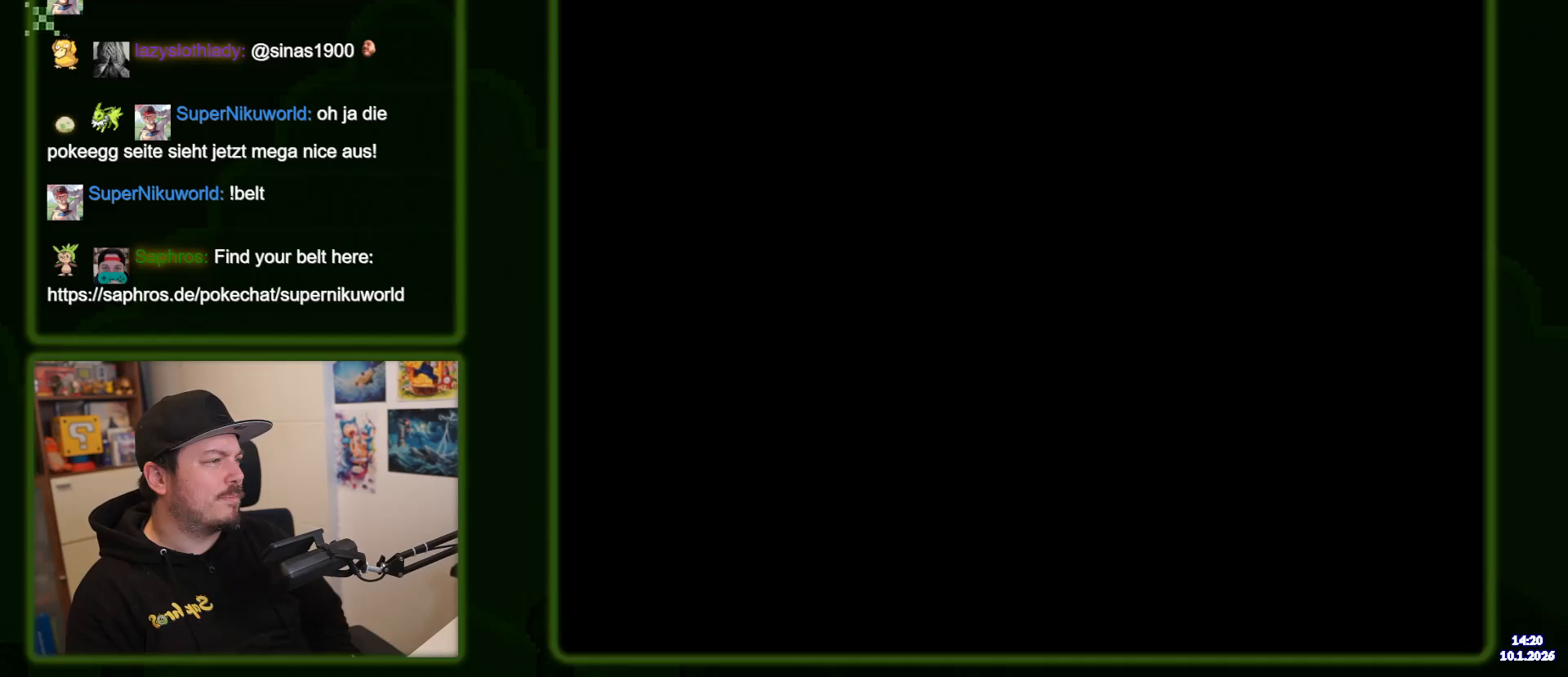
{"buttons": ["Y"], "events": [[117, "Y", "down"]]}
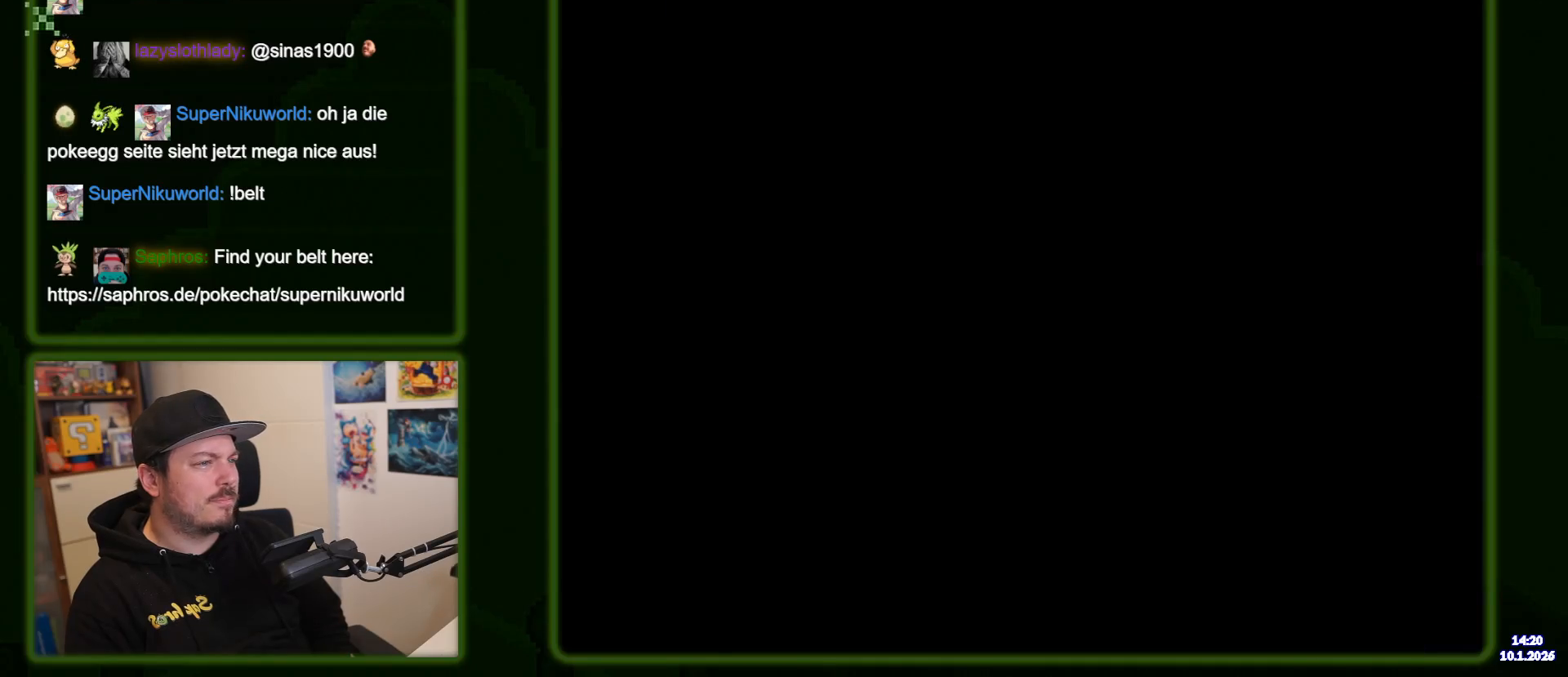
{"buttons": ["Y", "DPAD_UP"], "events": [[317, "DPAD_UP", "down"]]}
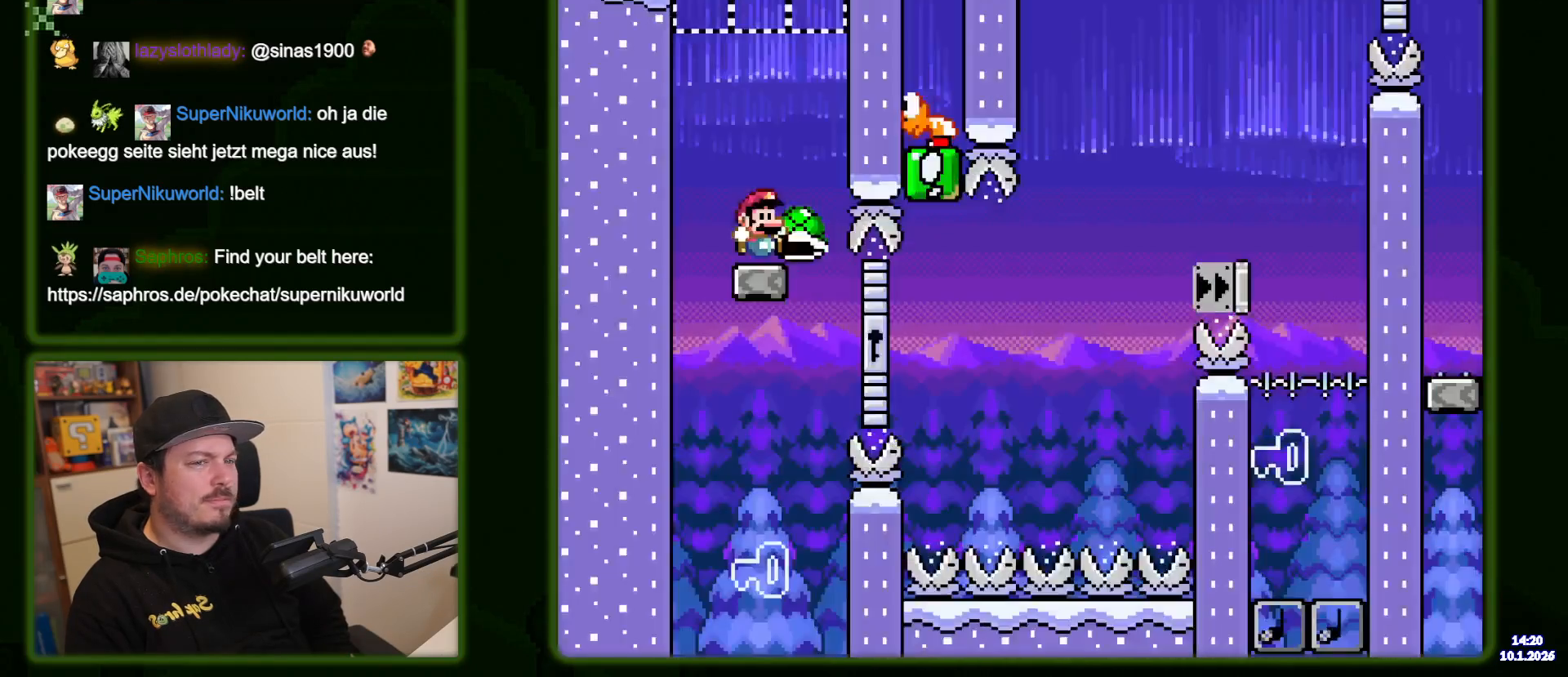
{"buttons": ["Y"], "events": [[117, "Y", "up"], [233, "Y", "down"], [383, "DPAD_UP", "up"]]}
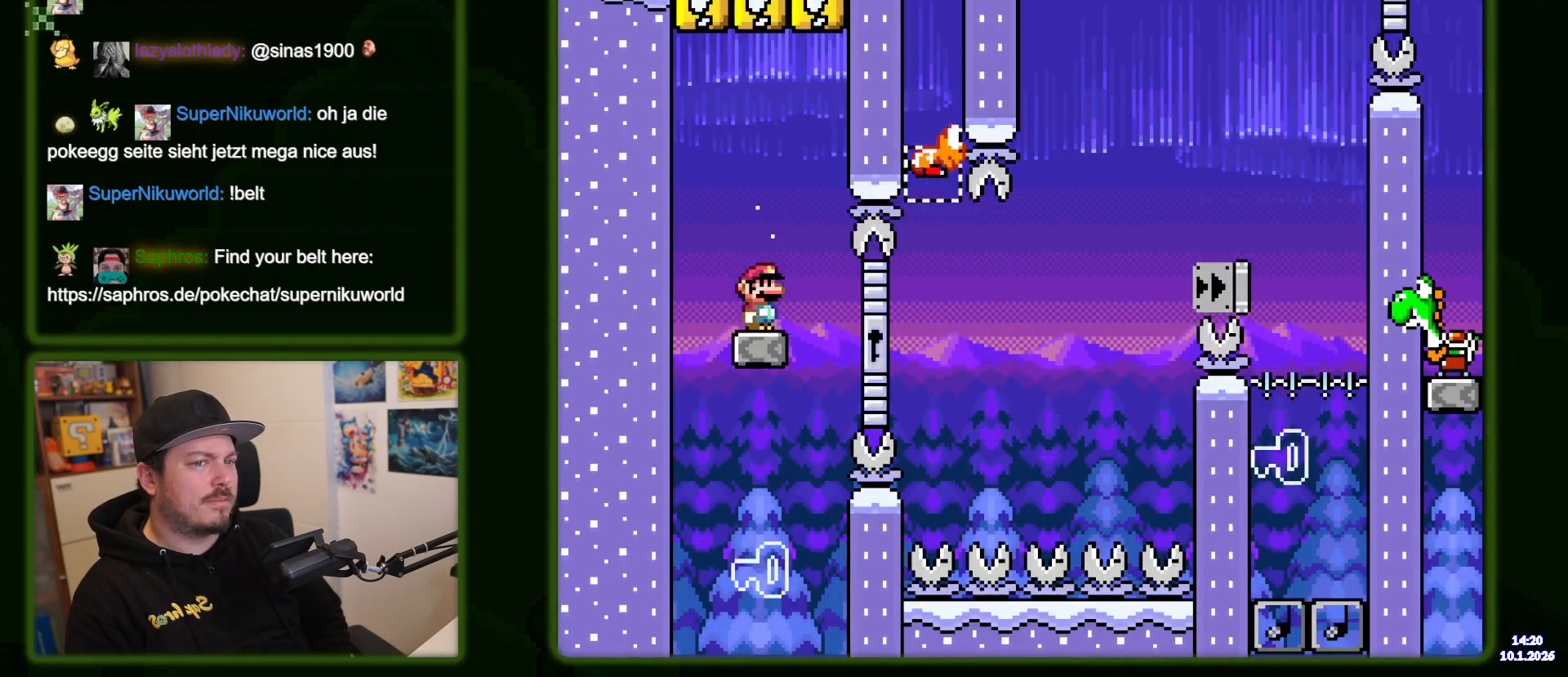
{"buttons": ["B", "Y", "DPAD_RIGHT"], "events": [[367, "DPAD_RIGHT", "down"], [433, "B", "down"]]}
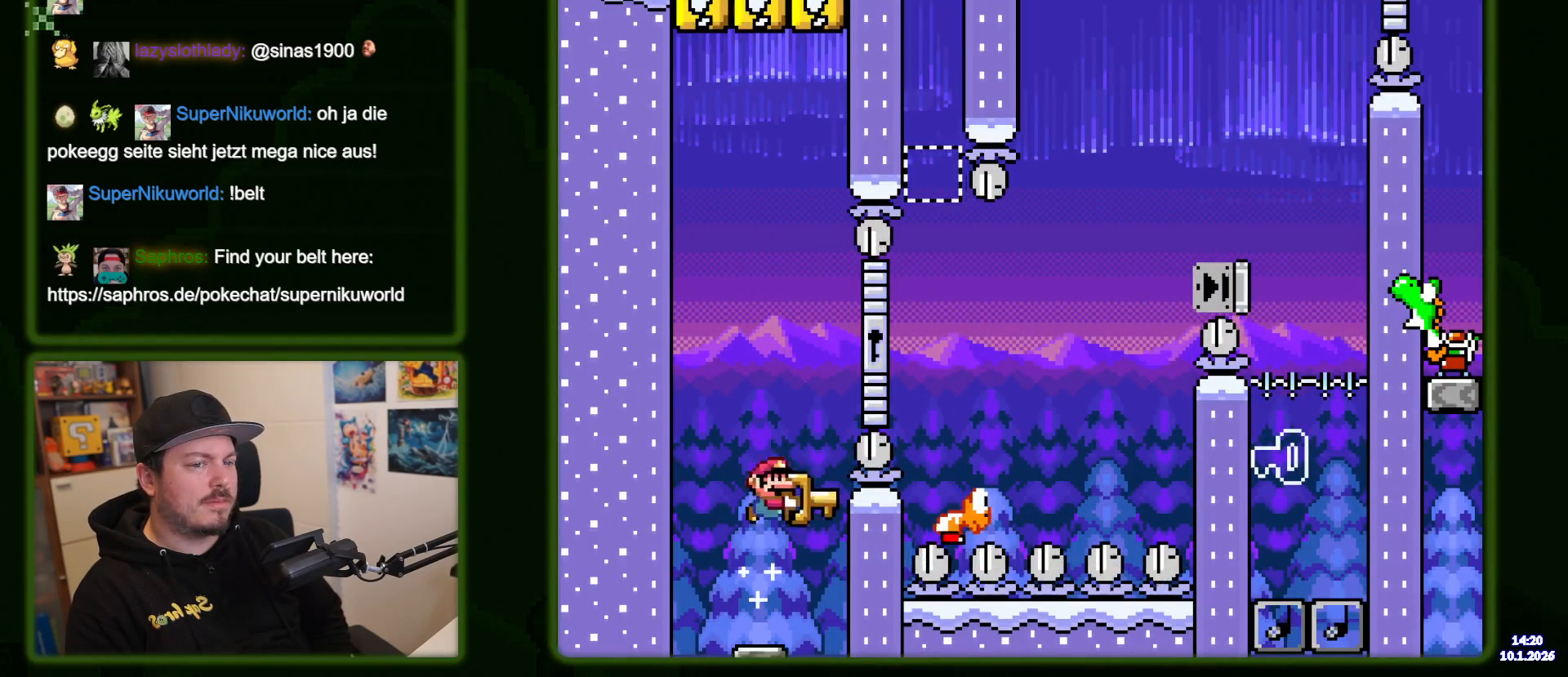
{"buttons": ["B", "Y", "DPAD_RIGHT"], "events": [[283, "B", "up"], [383, "B", "down"]]}
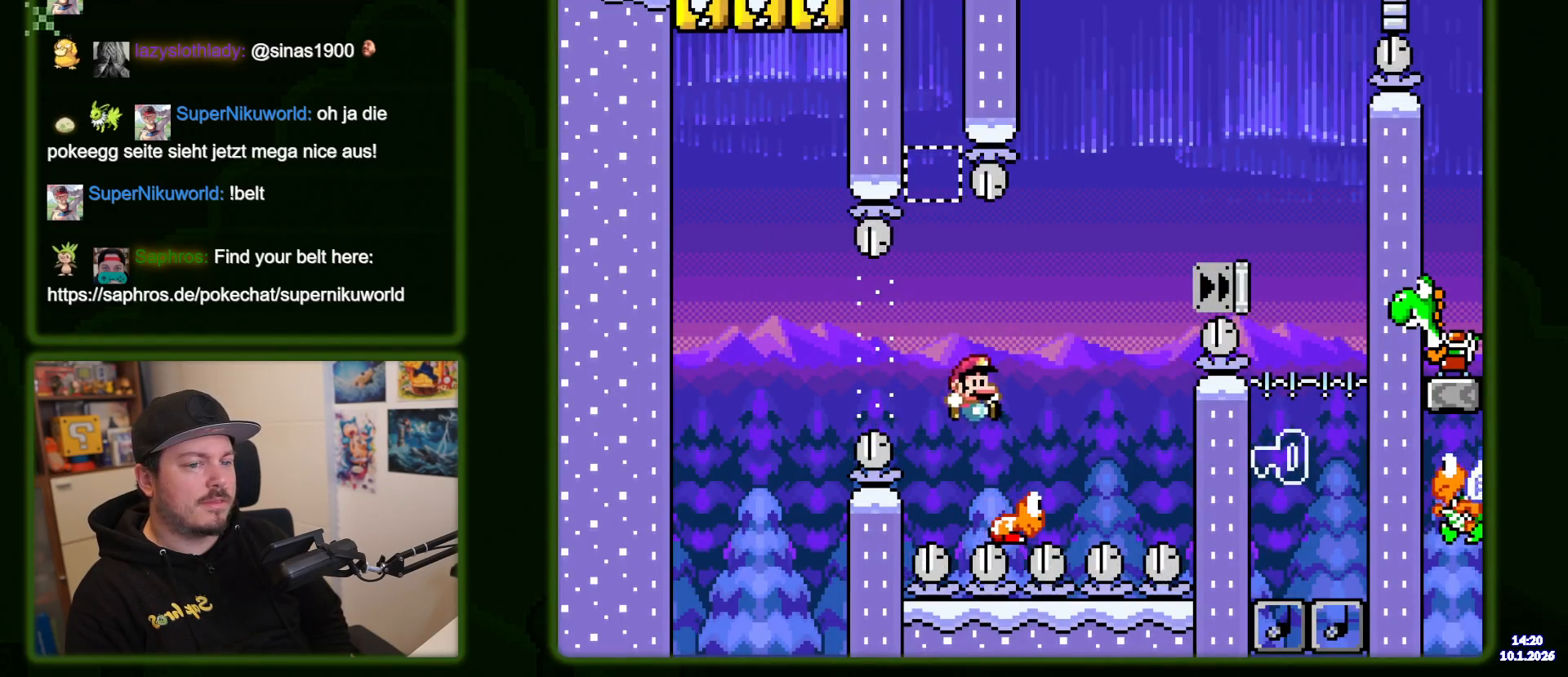
{"buttons": ["B", "Y", "DPAD_RIGHT"], "events": []}